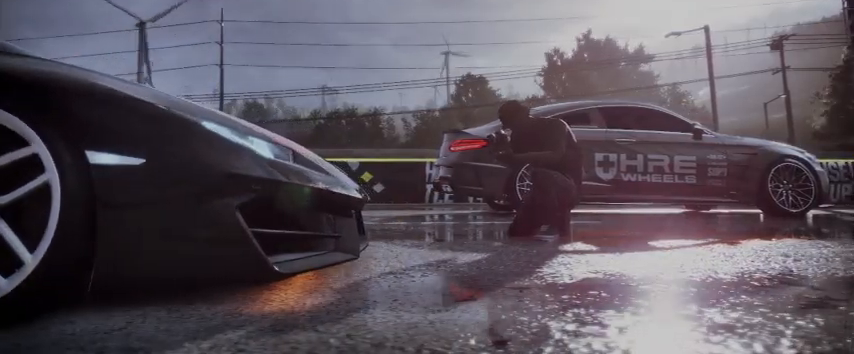
Gameplay with a controller (Xbox layout); each line is a JSON object with the inputs held at the frame after it. "events" lists button and stick changes between this image and that frame as [ms after this image, input, new state], when the widget could be followed in between. Not read: L3 R3.
{"buttons": ["R2"], "left_stick": "center", "right_stick": "center", "events": []}
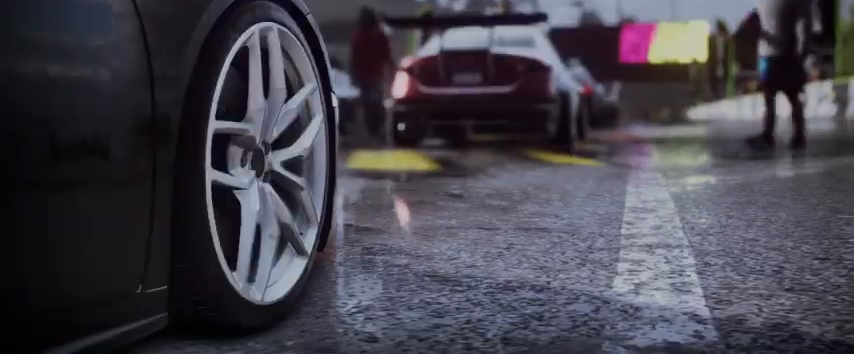
{"buttons": ["R2"], "left_stick": "center", "right_stick": "center", "events": []}
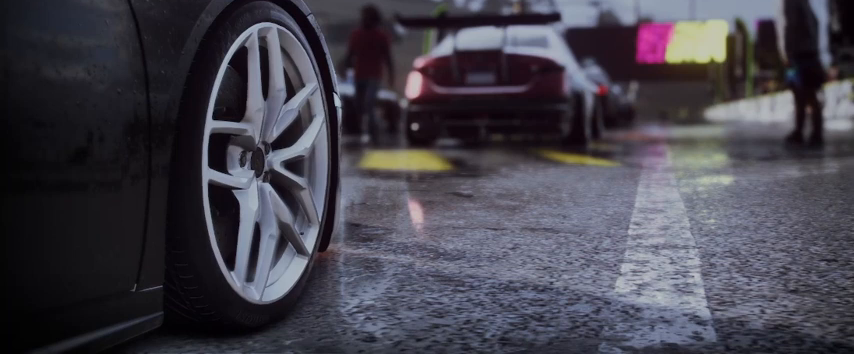
{"buttons": ["R2"], "left_stick": "center", "right_stick": "center", "events": []}
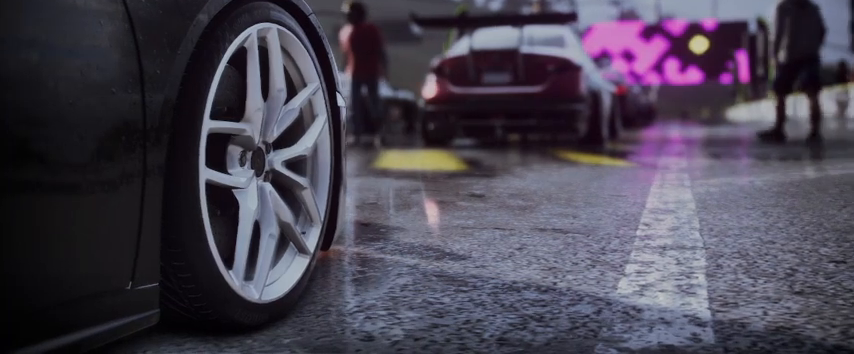
{"buttons": ["R2"], "left_stick": "center", "right_stick": "center", "events": []}
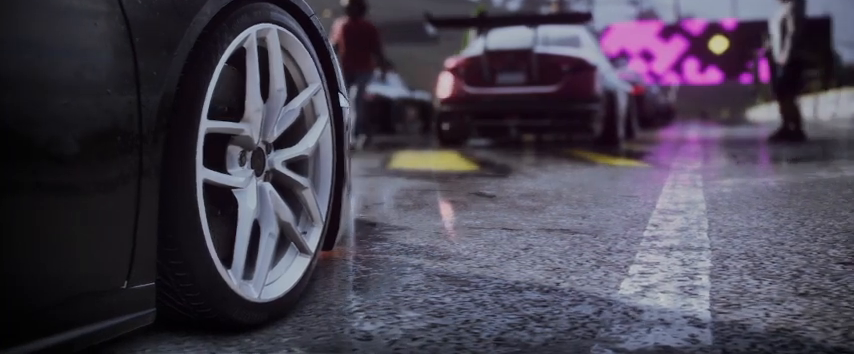
{"buttons": ["R2"], "left_stick": "center", "right_stick": "center", "events": []}
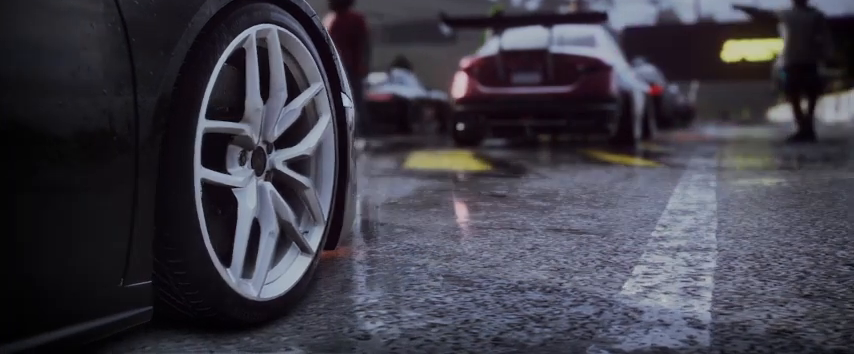
{"buttons": ["R2"], "left_stick": "center", "right_stick": "center", "events": []}
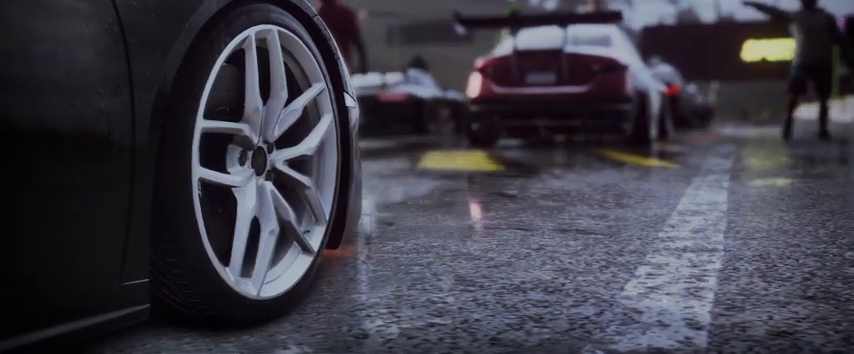
{"buttons": ["R2"], "left_stick": "center", "right_stick": "center", "events": []}
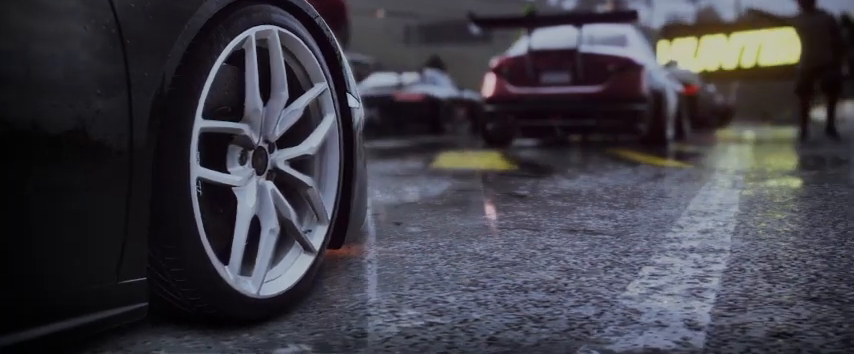
{"buttons": ["R2"], "left_stick": "center", "right_stick": "center", "events": []}
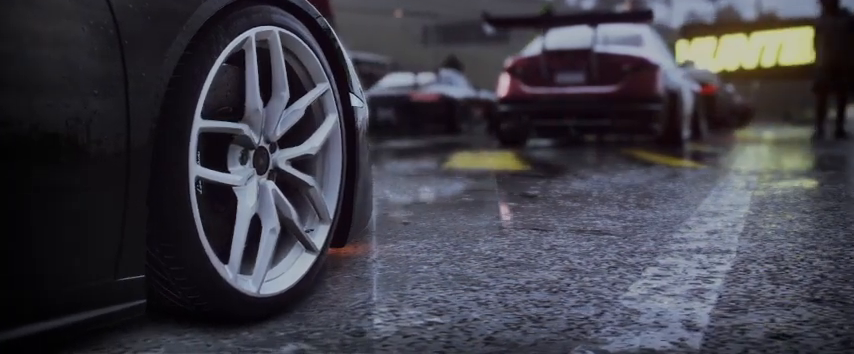
{"buttons": ["R2"], "left_stick": "center", "right_stick": "center", "events": []}
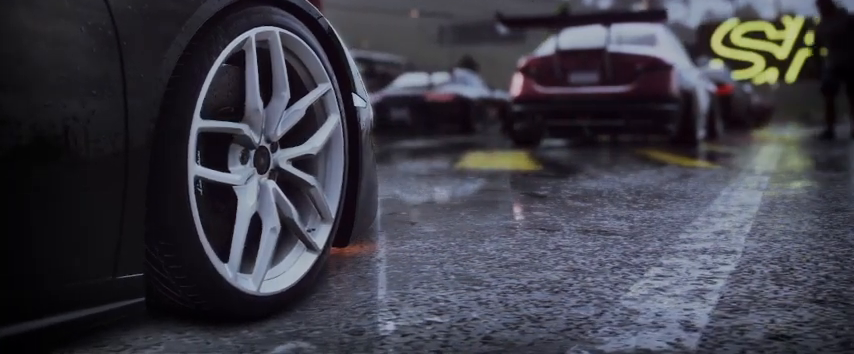
{"buttons": ["R2"], "left_stick": "center", "right_stick": "center", "events": []}
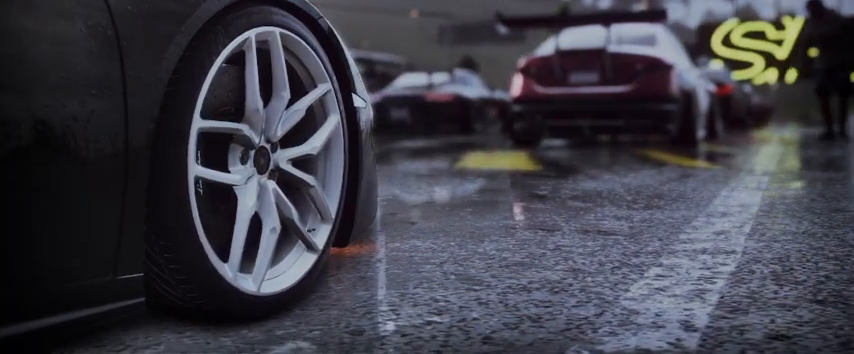
{"buttons": ["R2"], "left_stick": "center", "right_stick": "center", "events": []}
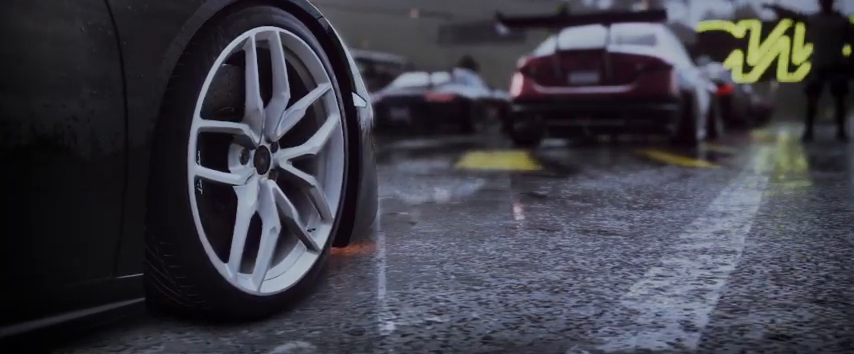
{"buttons": ["R2"], "left_stick": "center", "right_stick": "center", "events": []}
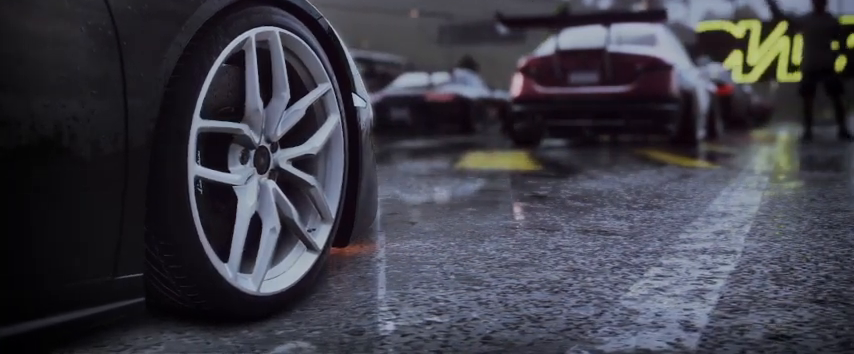
{"buttons": ["R2"], "left_stick": "center", "right_stick": "center", "events": []}
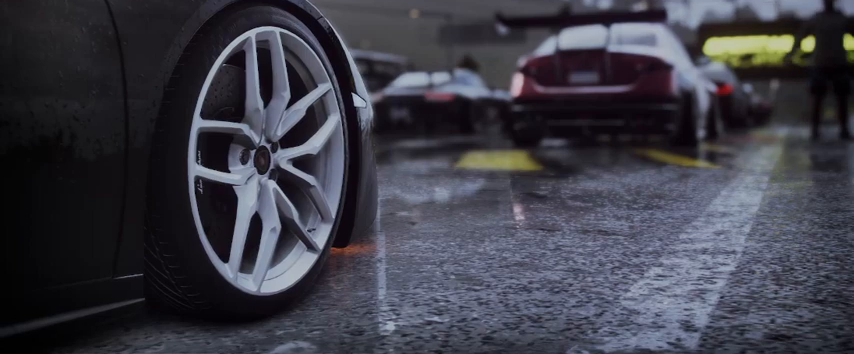
{"buttons": ["R2"], "left_stick": "center", "right_stick": "center", "events": []}
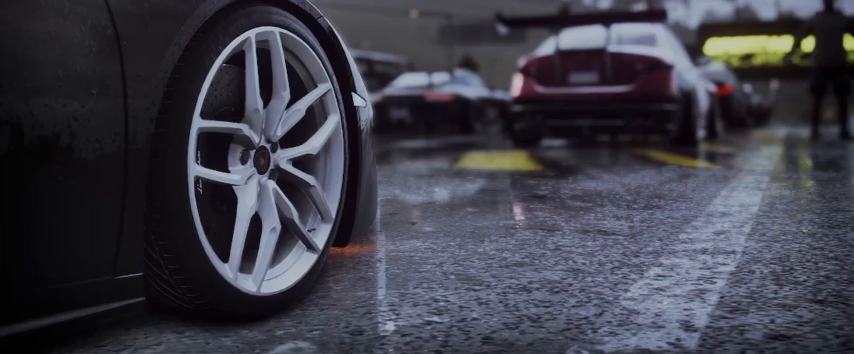
{"buttons": ["R2"], "left_stick": "center", "right_stick": "center", "events": []}
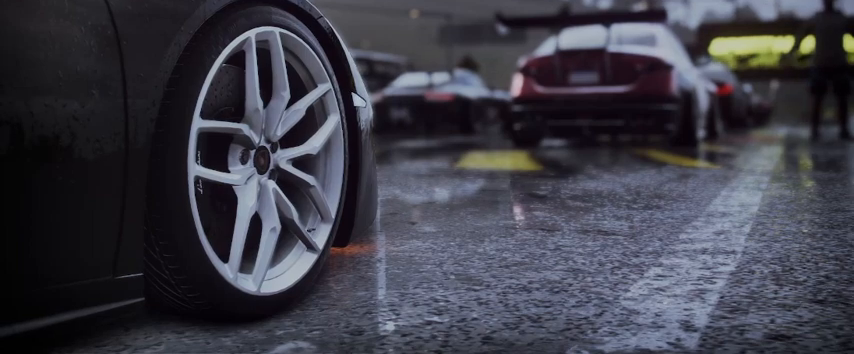
{"buttons": ["R2"], "left_stick": "center", "right_stick": "center", "events": []}
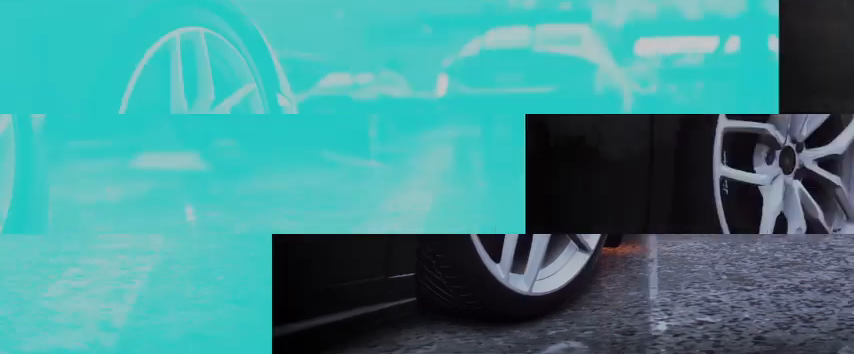
{"buttons": ["R2"], "left_stick": "center", "right_stick": "center", "events": []}
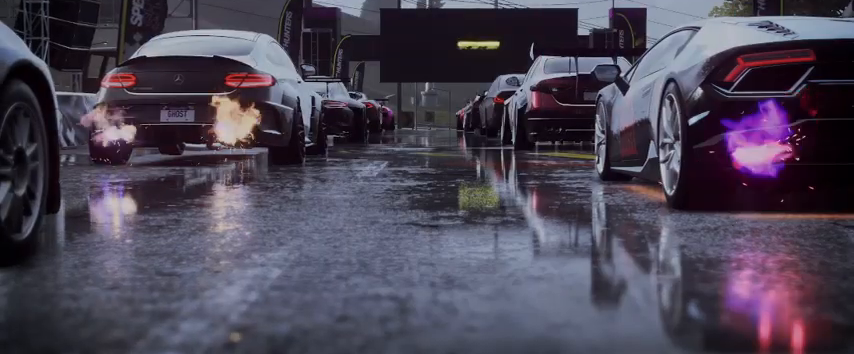
{"buttons": ["R2"], "left_stick": "center", "right_stick": "center", "events": []}
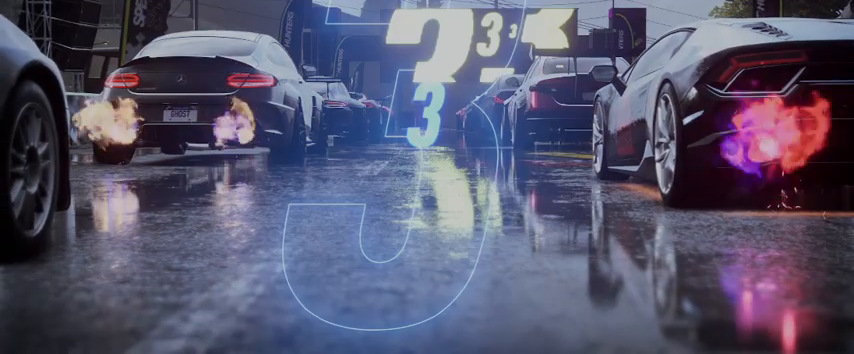
{"buttons": ["R2"], "left_stick": "center", "right_stick": "center", "events": []}
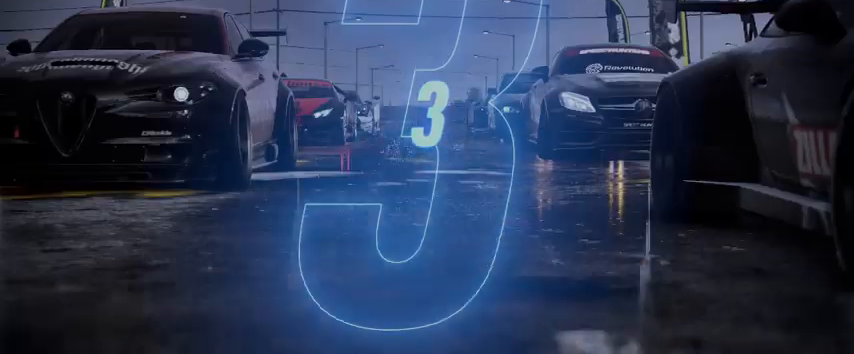
{"buttons": ["R2"], "left_stick": "center", "right_stick": "center", "events": []}
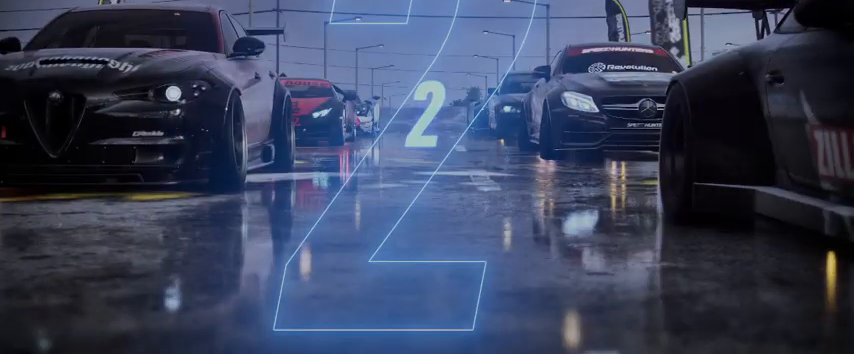
{"buttons": ["R2"], "left_stick": "center", "right_stick": "center", "events": []}
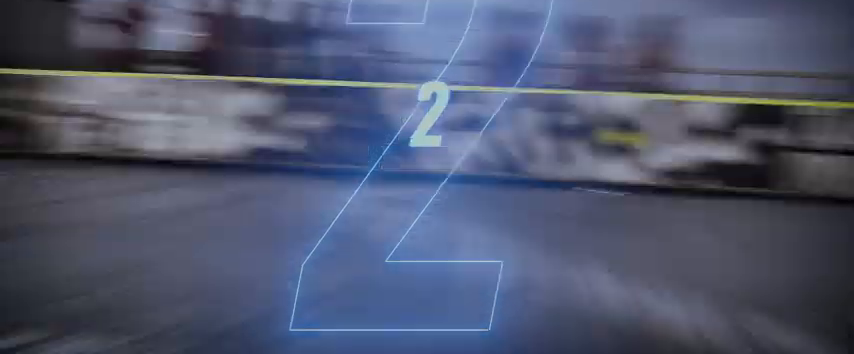
{"buttons": ["R2"], "left_stick": "center", "right_stick": "center", "events": []}
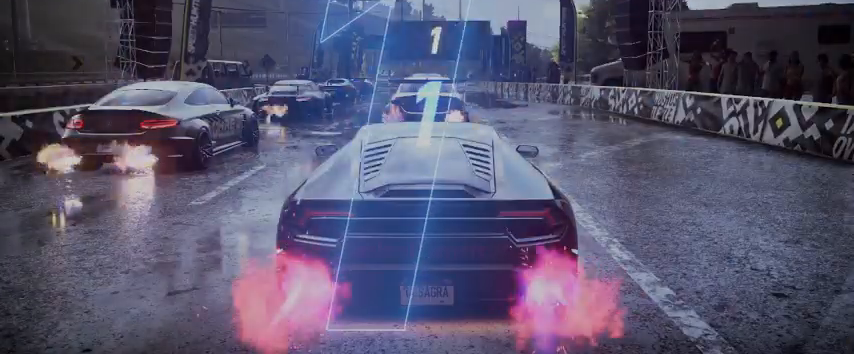
{"buttons": ["R2"], "left_stick": "center", "right_stick": "center", "events": []}
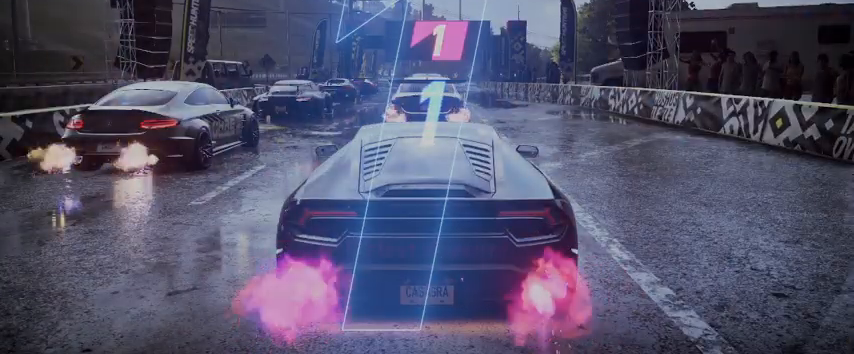
{"buttons": ["A", "R2"], "left_stick": "up-right", "right_stick": "center", "events": [[167, "A", "down"], [251, "left_stick", "up-right"]]}